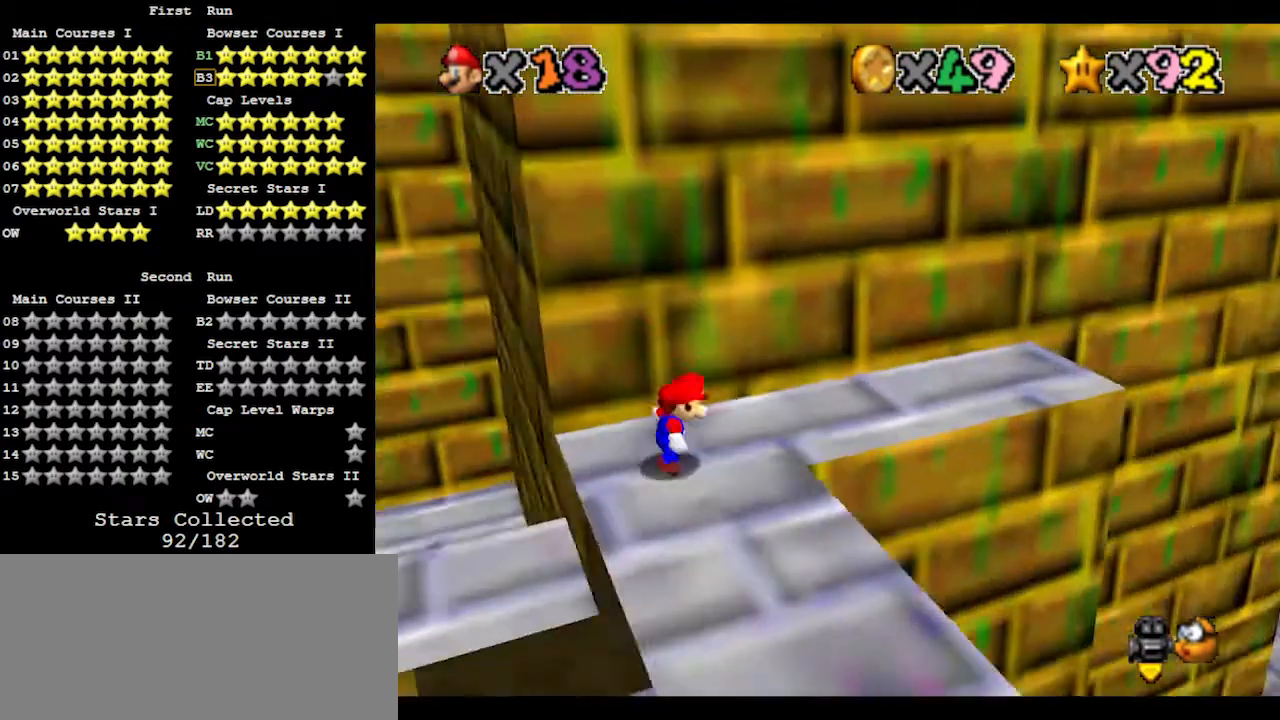
Gameplay with a controller (Nintendo layout); each line is a JSON object with the inputs held at the frame after it. "events" lists button and stick changes between this image and that frame as [ms after this image, input, new state], when the widget could be followed in between. Not read: L3 R3.
{"buttons": ["A"], "left_stick": "up-right", "events": [[500, "A", "down"]]}
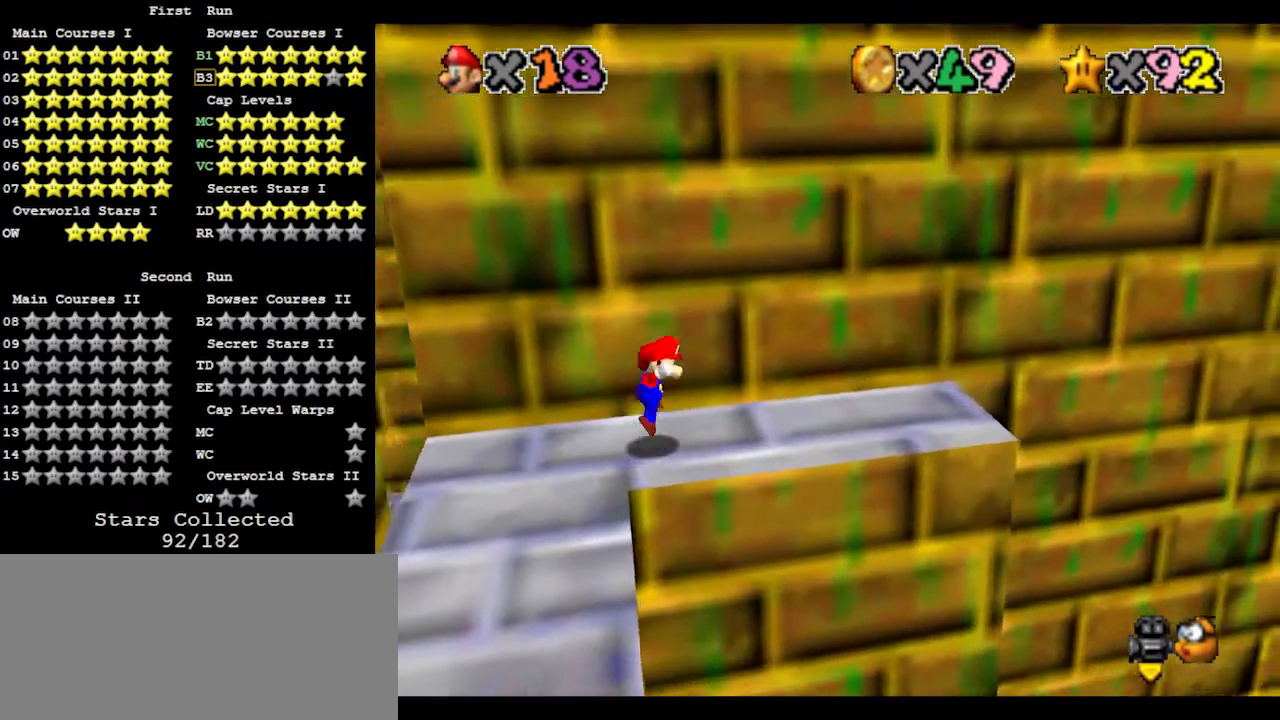
{"buttons": [], "left_stick": "up-right", "events": [[100, "A", "up"]]}
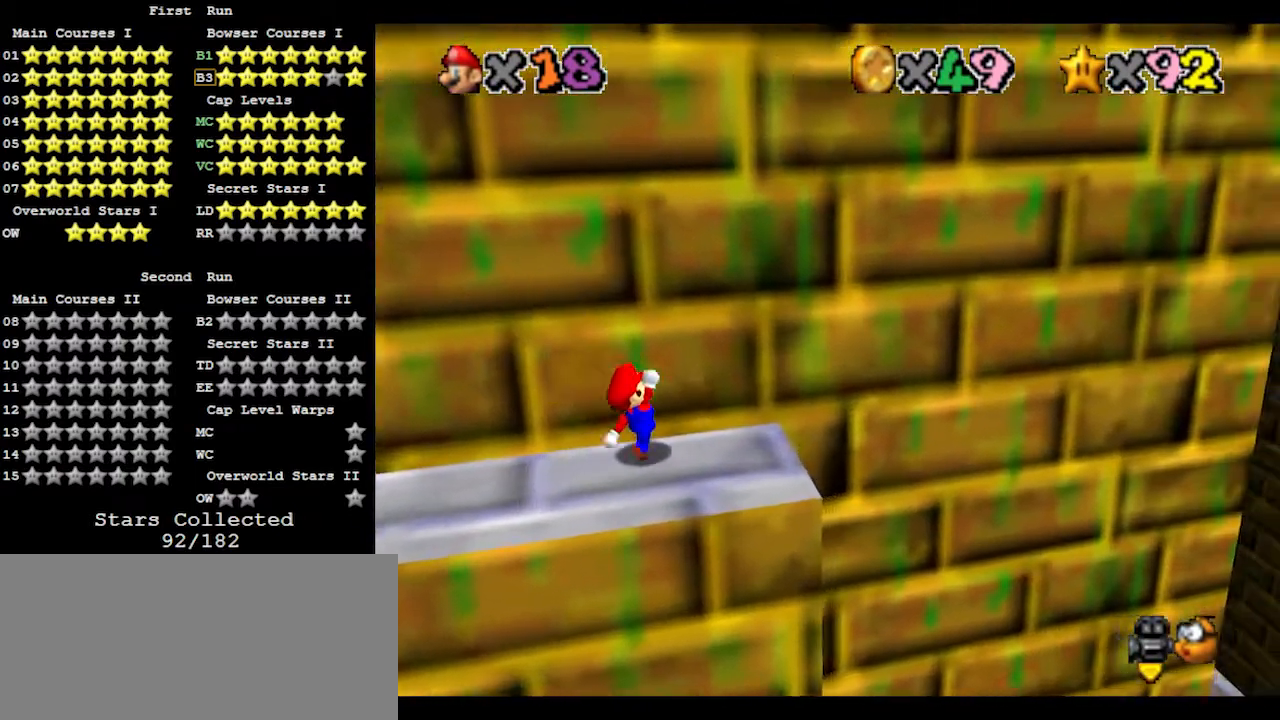
{"buttons": ["A"], "left_stick": "up-right", "events": [[100, "A", "down"]]}
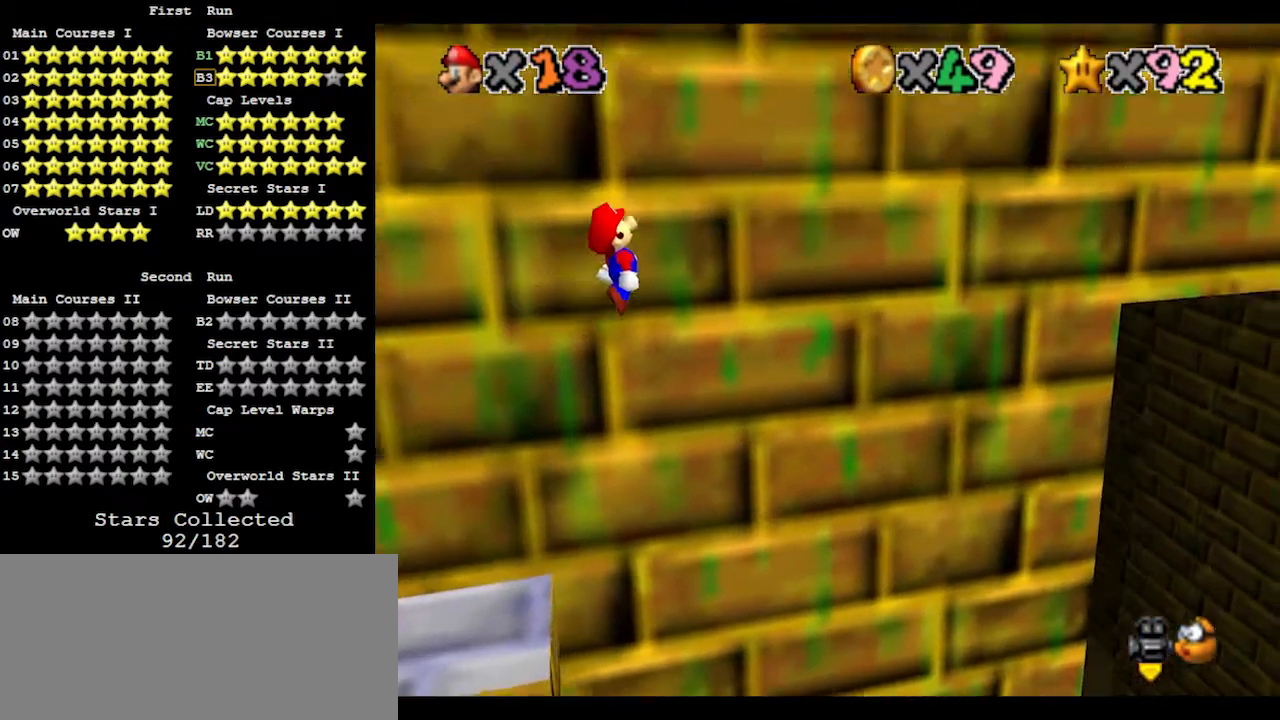
{"buttons": [], "left_stick": "up-right", "events": [[133, "A", "up"]]}
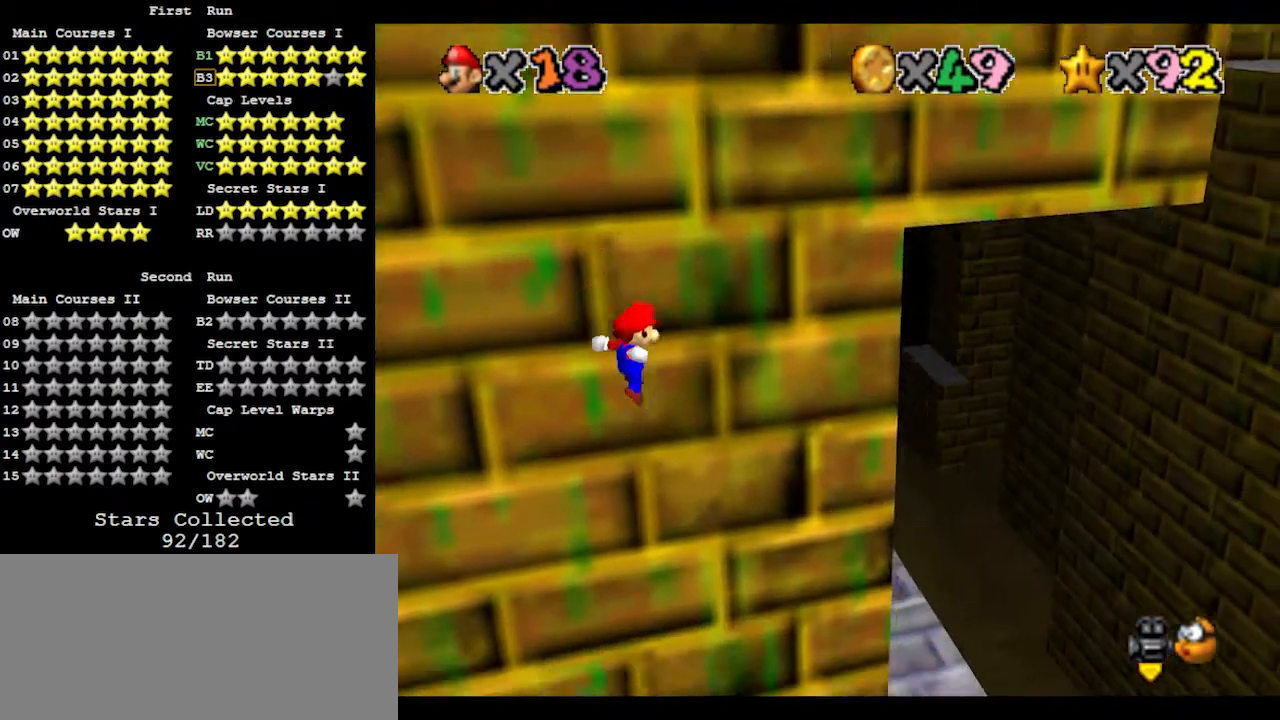
{"buttons": [], "left_stick": "left", "events": [[200, "left_stick", "down"], [267, "left_stick", "down-left"], [367, "left_stick", "left"]]}
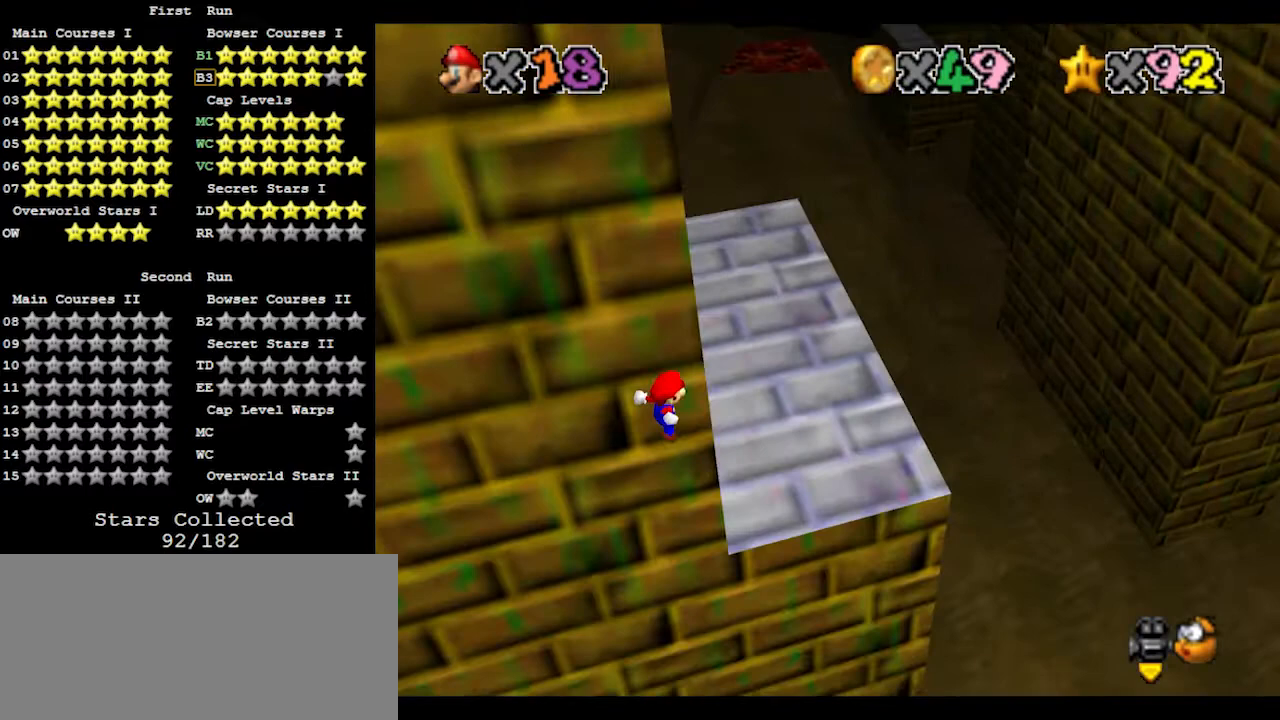
{"buttons": [], "left_stick": "up-right", "events": [[100, "B", "down"], [100, "left_stick", "up"], [233, "B", "up"], [333, "left_stick", "up-right"], [400, "C_RIGHT", "down"], [433, "C_RIGHT", "up"]]}
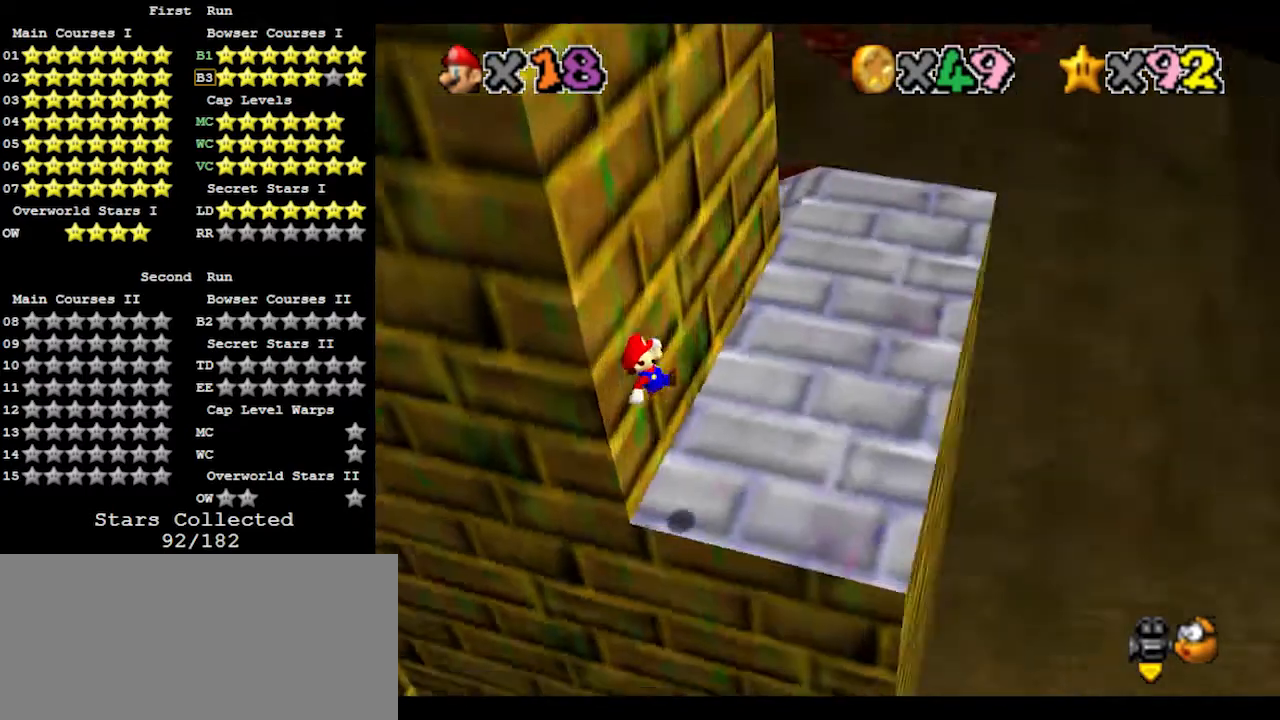
{"buttons": [], "left_stick": "up-right", "events": []}
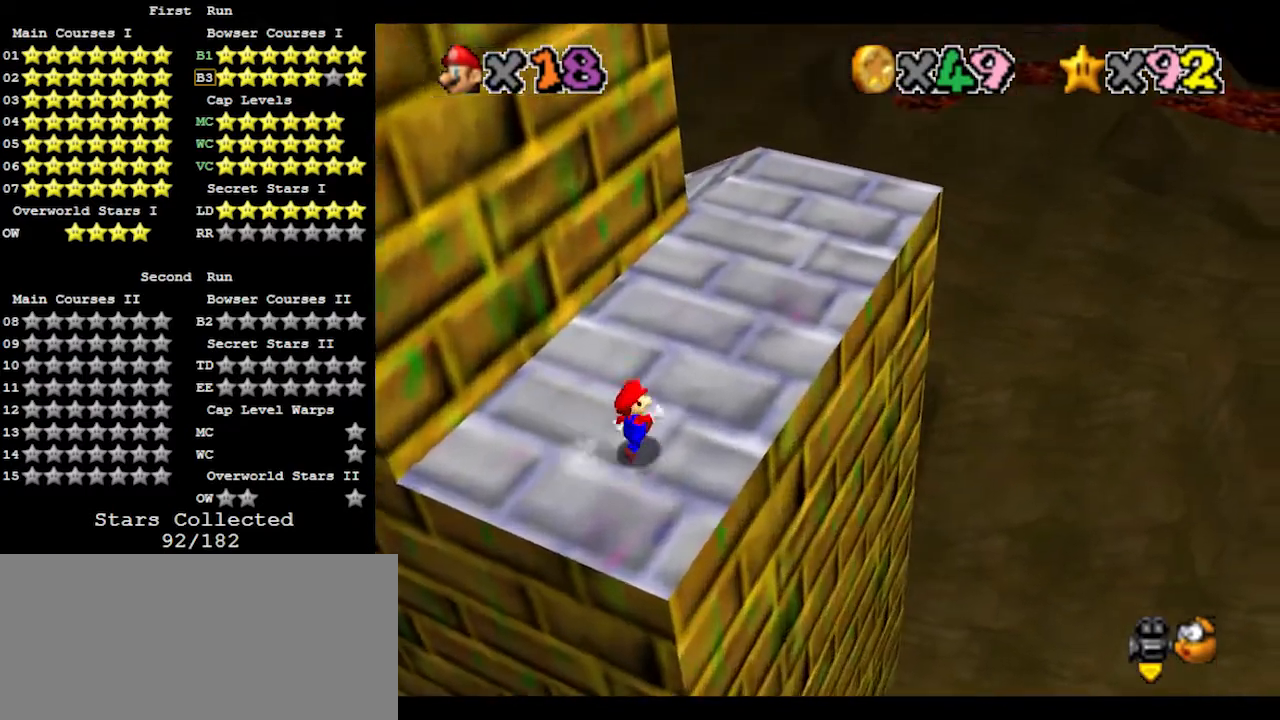
{"buttons": [], "left_stick": "right", "events": [[100, "A", "down"], [133, "B", "down"], [233, "A", "up"], [233, "B", "up"], [300, "left_stick", "center"], [333, "C_RIGHT", "down"], [367, "left_stick", "right"], [433, "C_RIGHT", "up"]]}
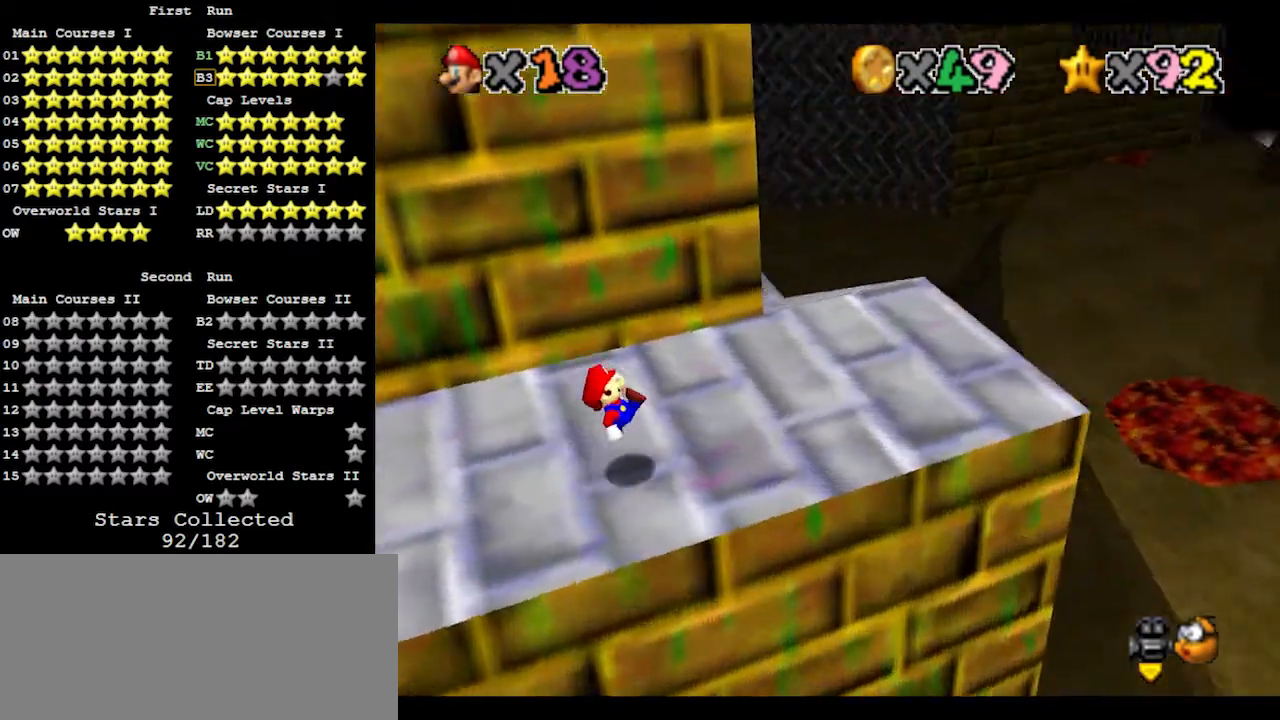
{"buttons": [], "left_stick": "up-right", "events": [[433, "left_stick", "up-right"]]}
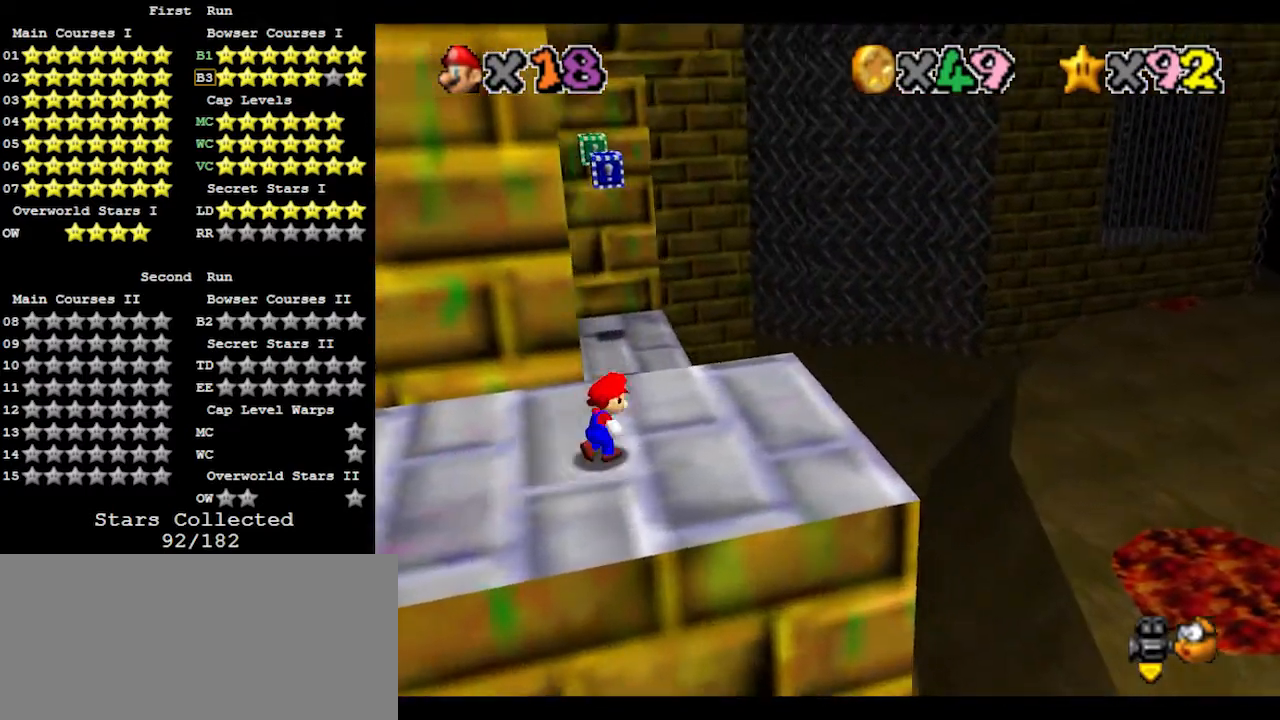
{"buttons": ["C_LEFT"], "left_stick": "center", "events": [[233, "left_stick", "up"], [433, "C_LEFT", "down"], [433, "left_stick", "center"]]}
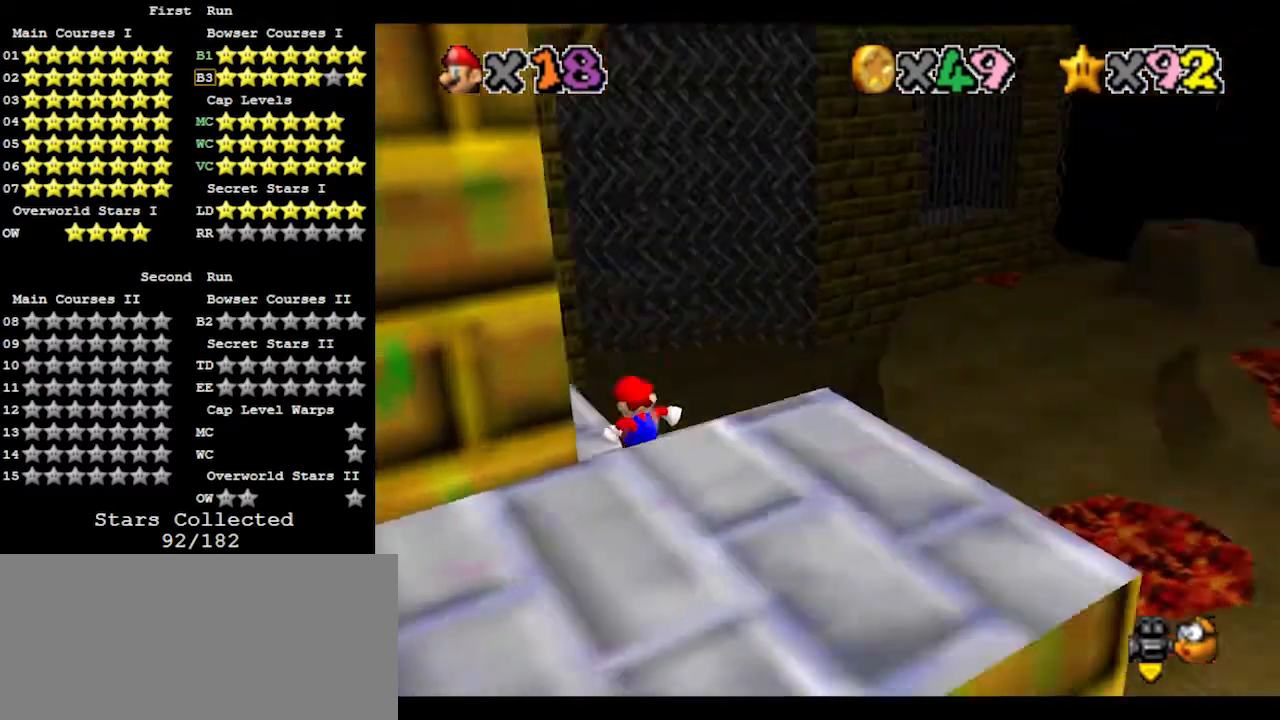
{"buttons": [], "left_stick": "left", "events": [[33, "C_LEFT", "up"], [67, "C_LEFT", "down"], [133, "left_stick", "left"], [167, "C_LEFT", "up"]]}
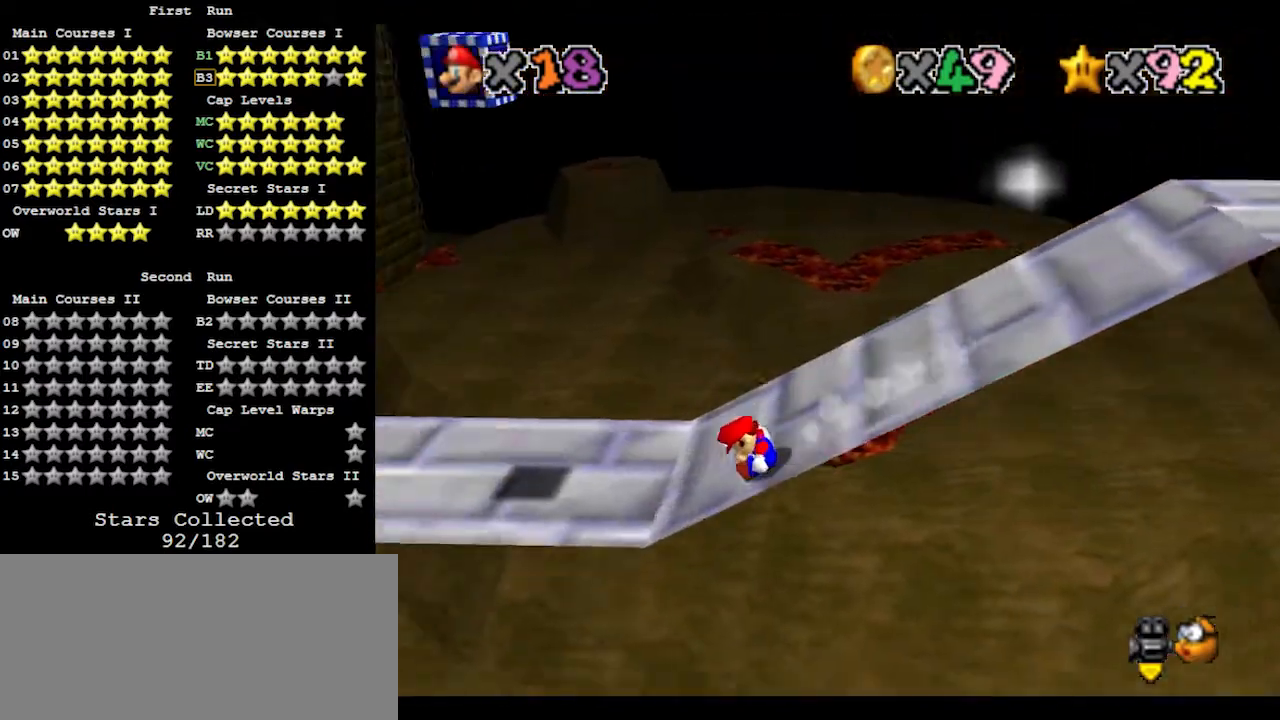
{"buttons": ["A"], "left_stick": "up-left", "events": [[267, "left_stick", "up-left"], [500, "A", "down"]]}
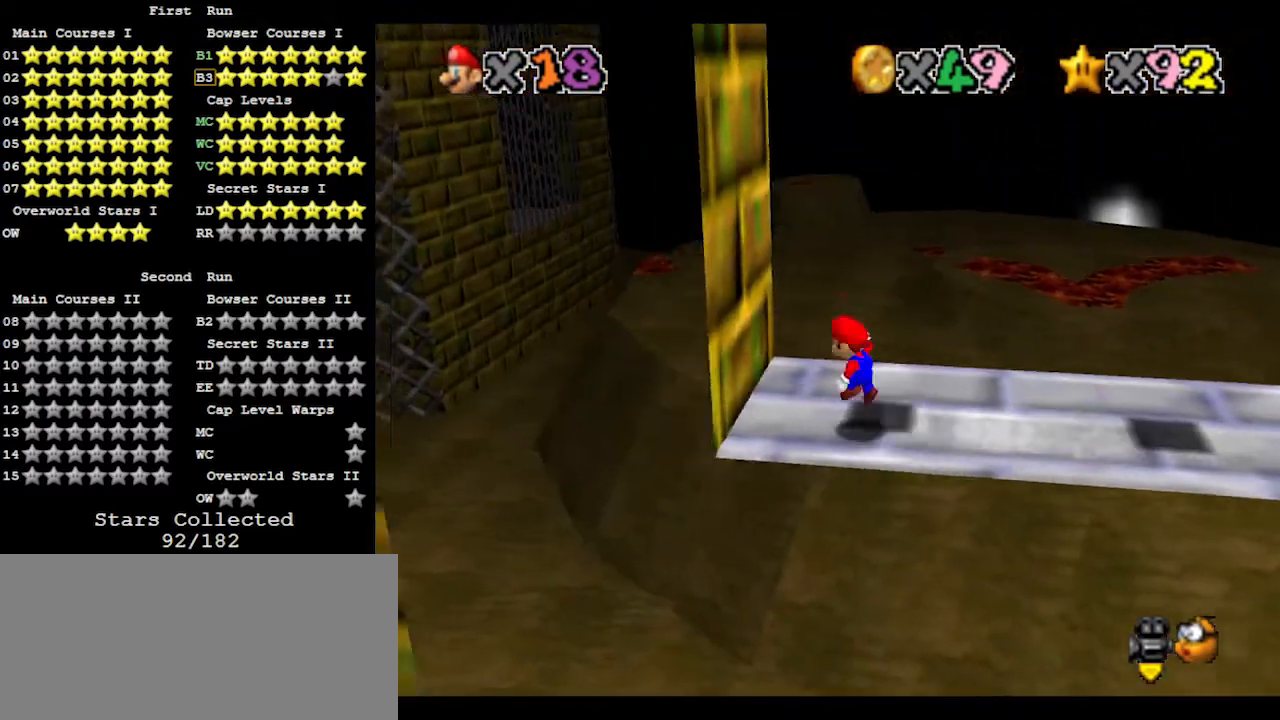
{"buttons": ["Z"], "left_stick": "center", "events": [[167, "A", "up"], [167, "left_stick", "right"], [233, "A", "down"], [433, "A", "up"], [433, "Z", "down"], [500, "left_stick", "center"]]}
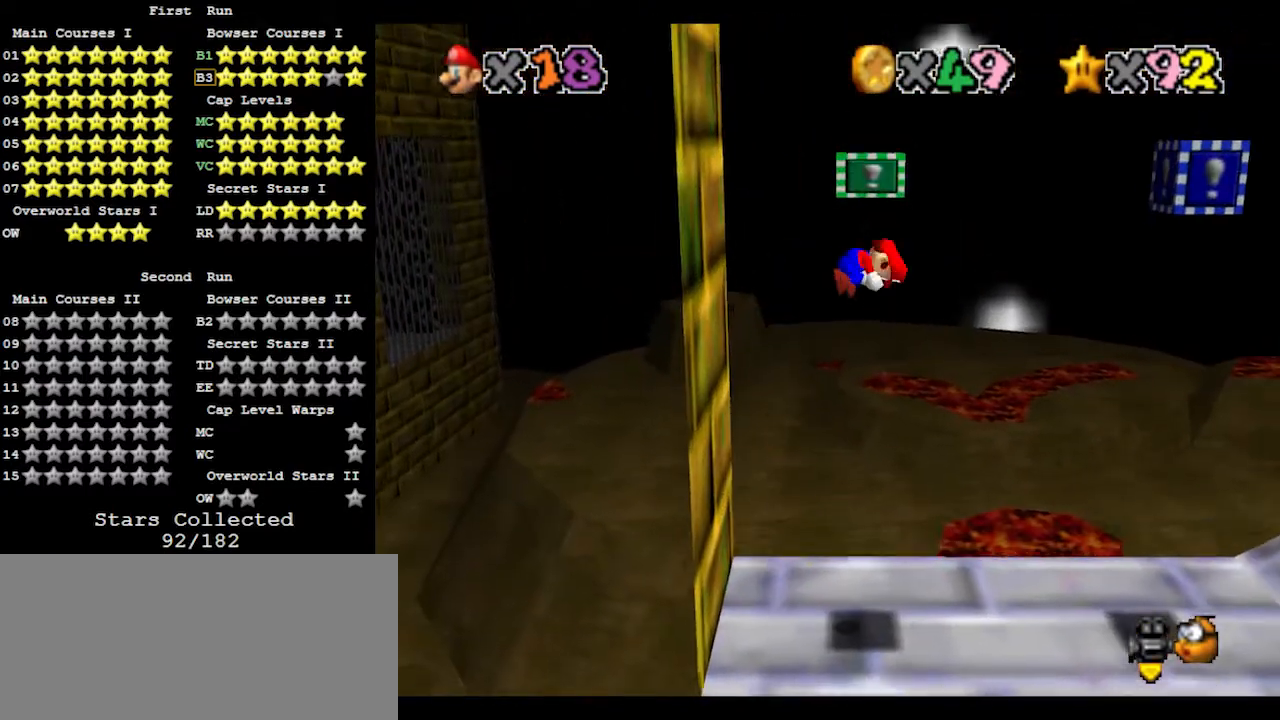
{"buttons": [], "left_stick": "right", "events": [[100, "Z", "up"], [167, "left_stick", "right"]]}
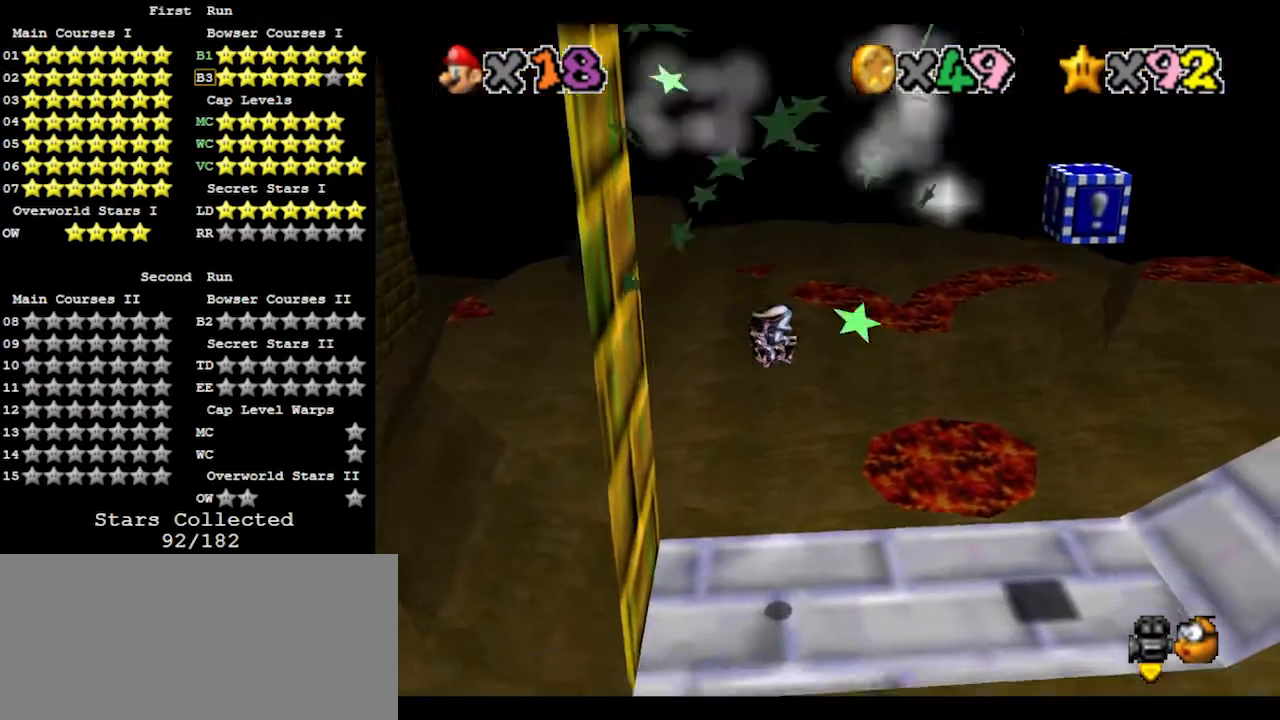
{"buttons": [], "left_stick": "right", "events": []}
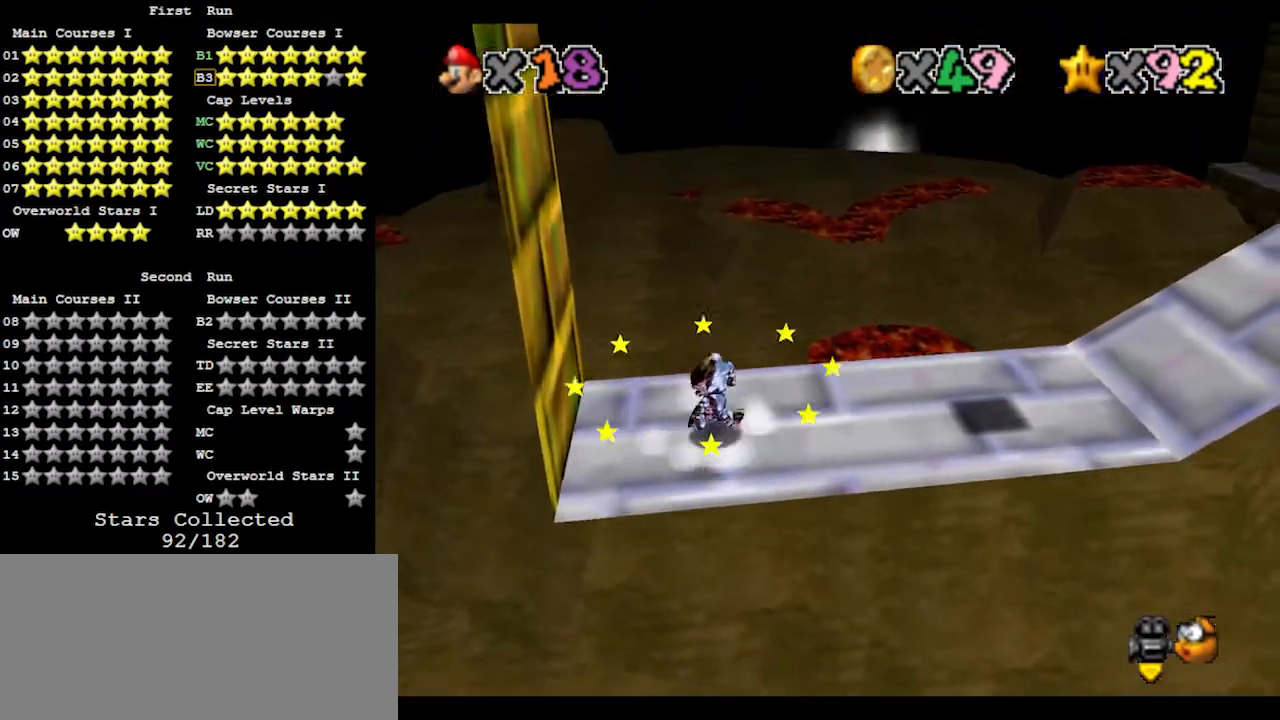
{"buttons": [], "left_stick": "down-right", "events": [[500, "left_stick", "down-right"]]}
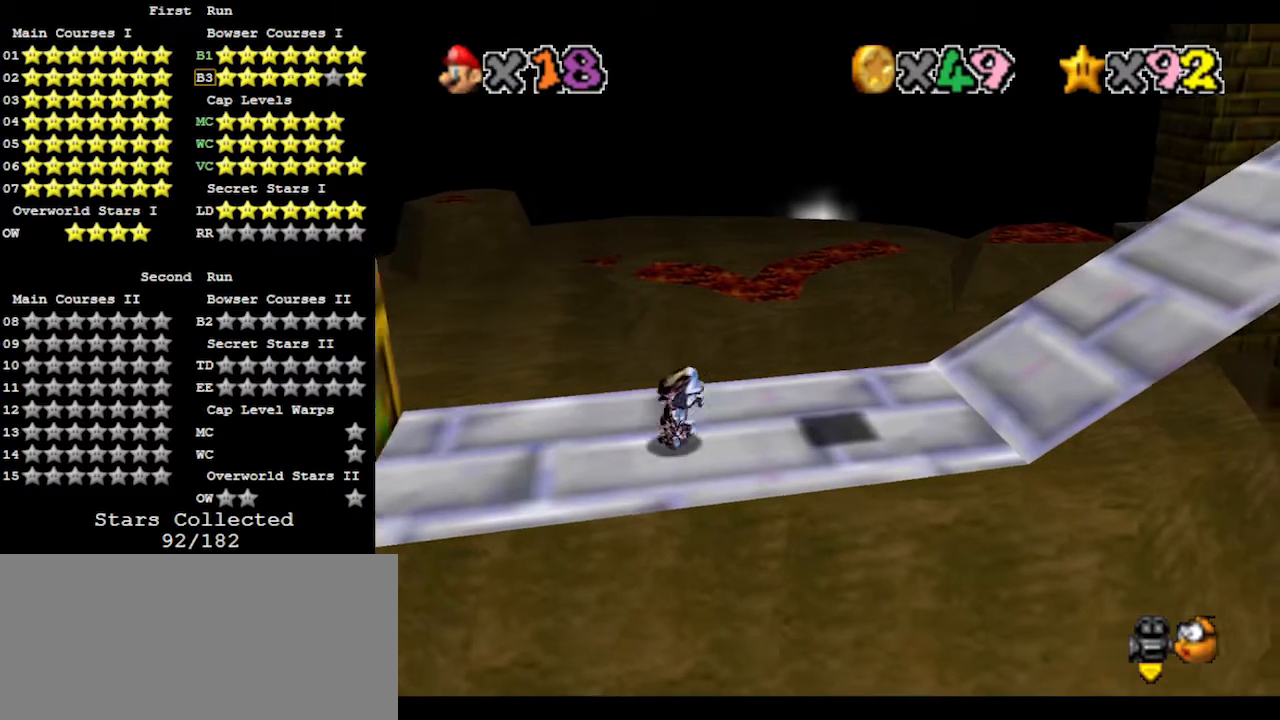
{"buttons": ["A"], "left_stick": "down-right", "events": [[167, "A", "down"], [300, "A", "up"], [400, "A", "down"]]}
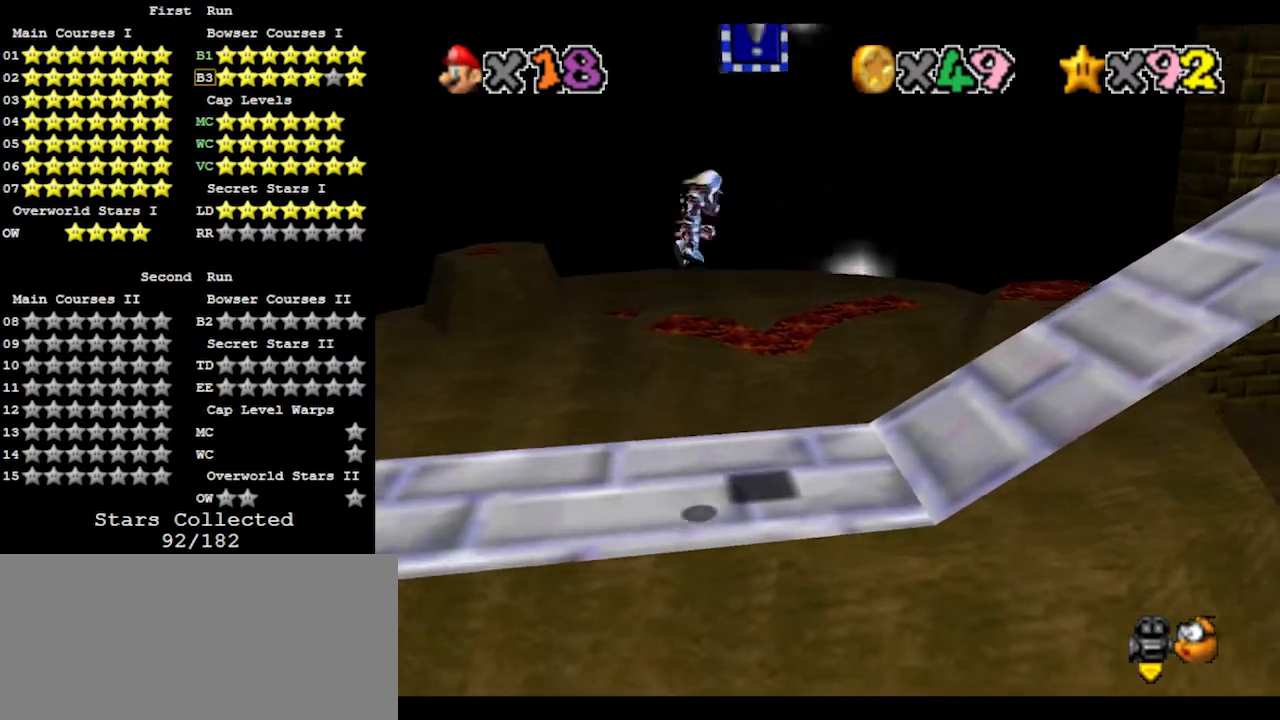
{"buttons": [], "left_stick": "right", "events": [[100, "A", "up"], [100, "Z", "down"], [133, "left_stick", "right"], [300, "Z", "up"], [300, "left_stick", "center"], [433, "left_stick", "right"]]}
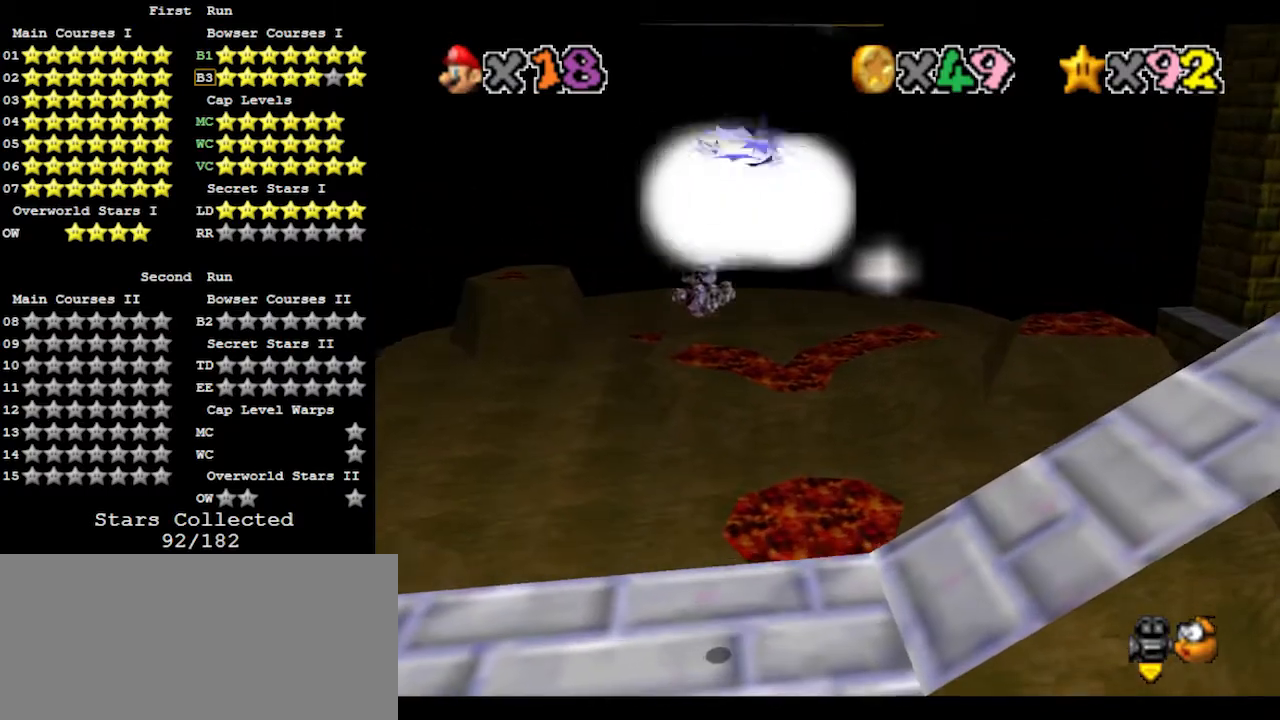
{"buttons": [], "left_stick": "right", "events": []}
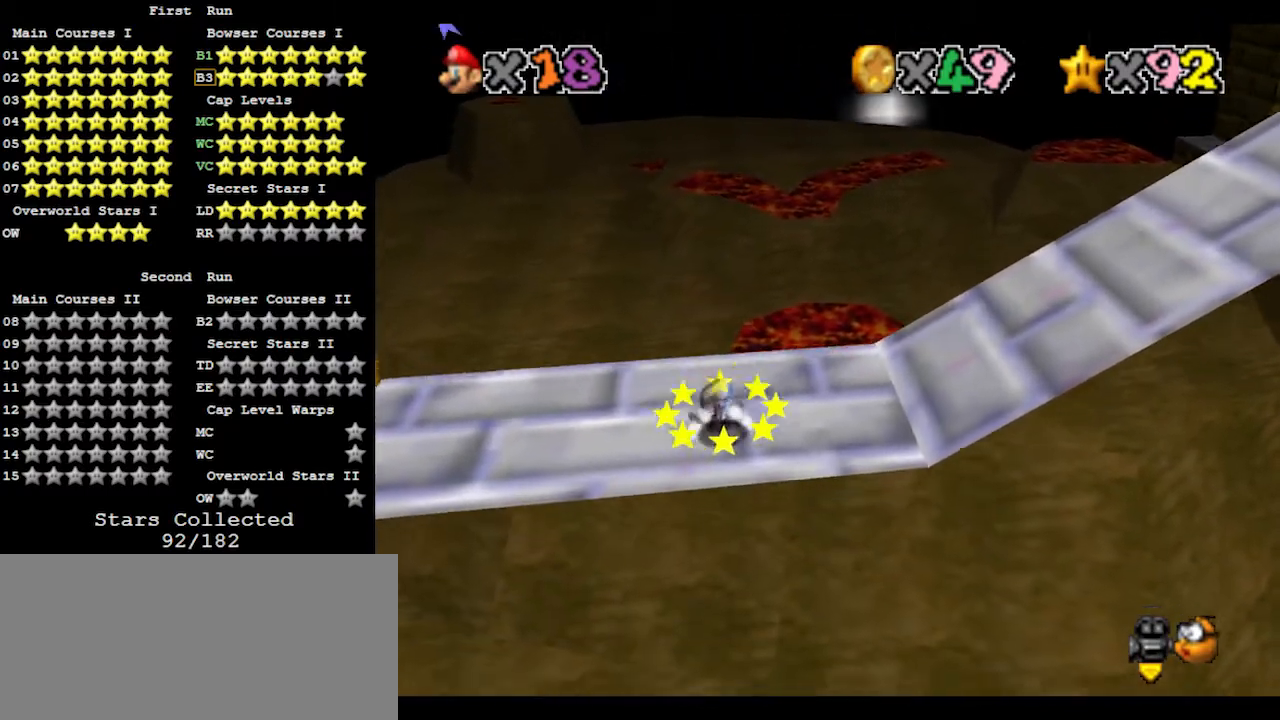
{"buttons": [], "left_stick": "right", "events": []}
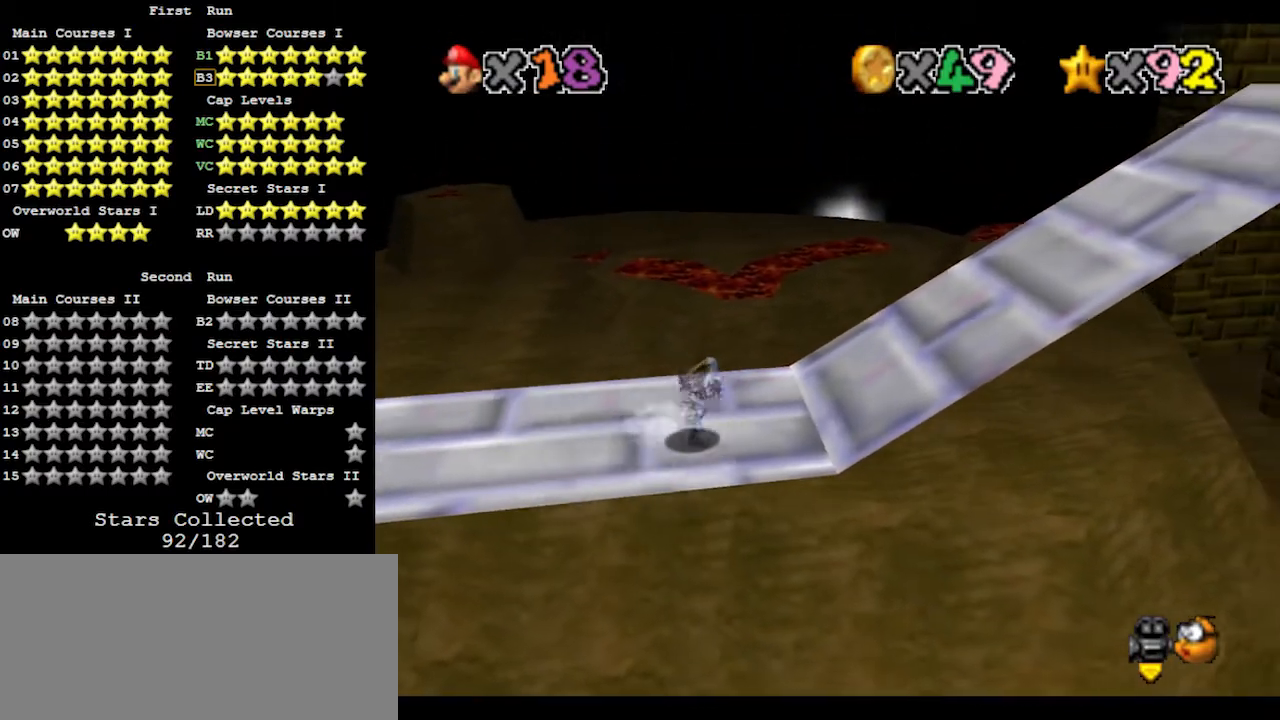
{"buttons": [], "left_stick": "up", "events": [[267, "left_stick", "up"]]}
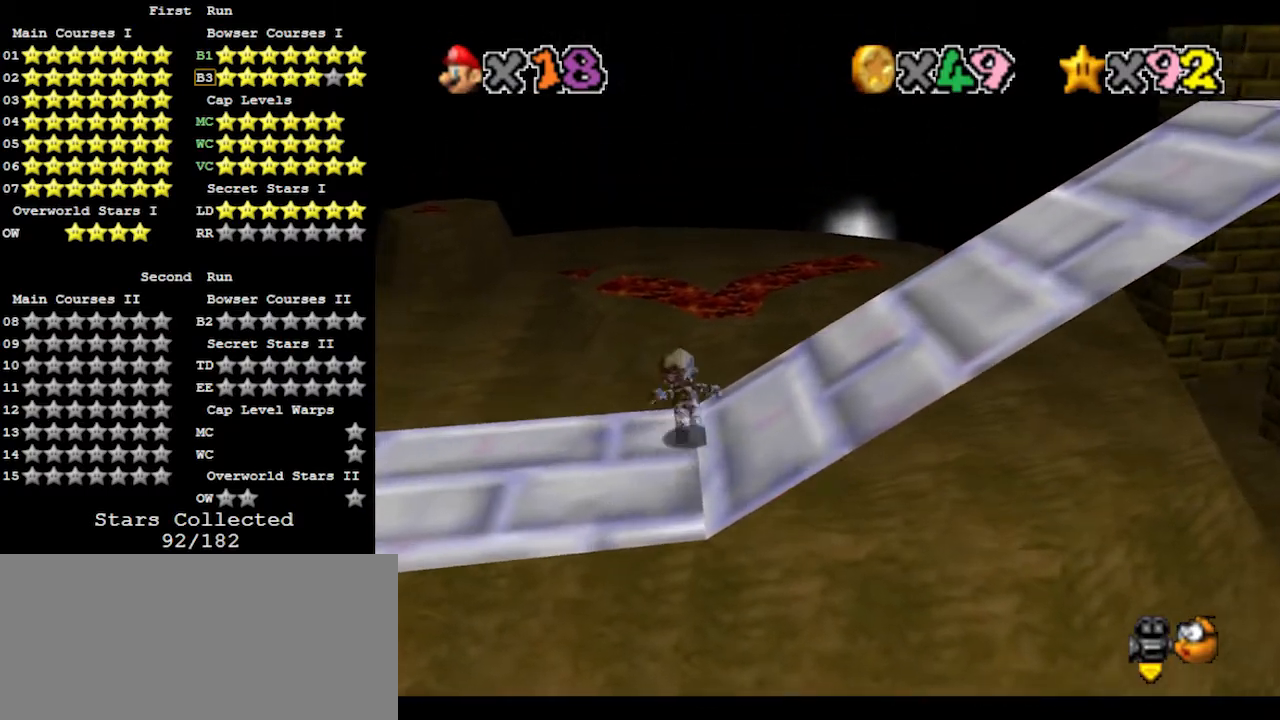
{"buttons": [], "left_stick": "up", "events": [[33, "Z", "down"], [67, "A", "down"], [267, "A", "up"], [333, "Z", "up"]]}
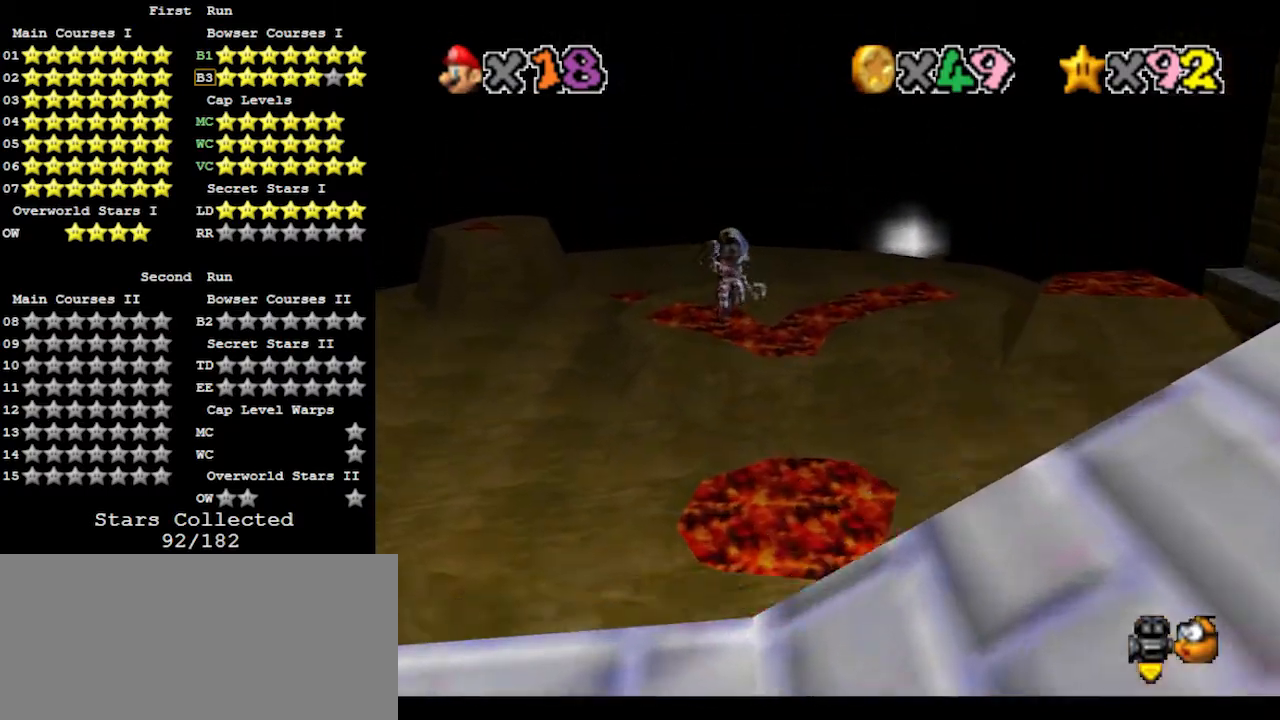
{"buttons": [], "left_stick": "up", "events": []}
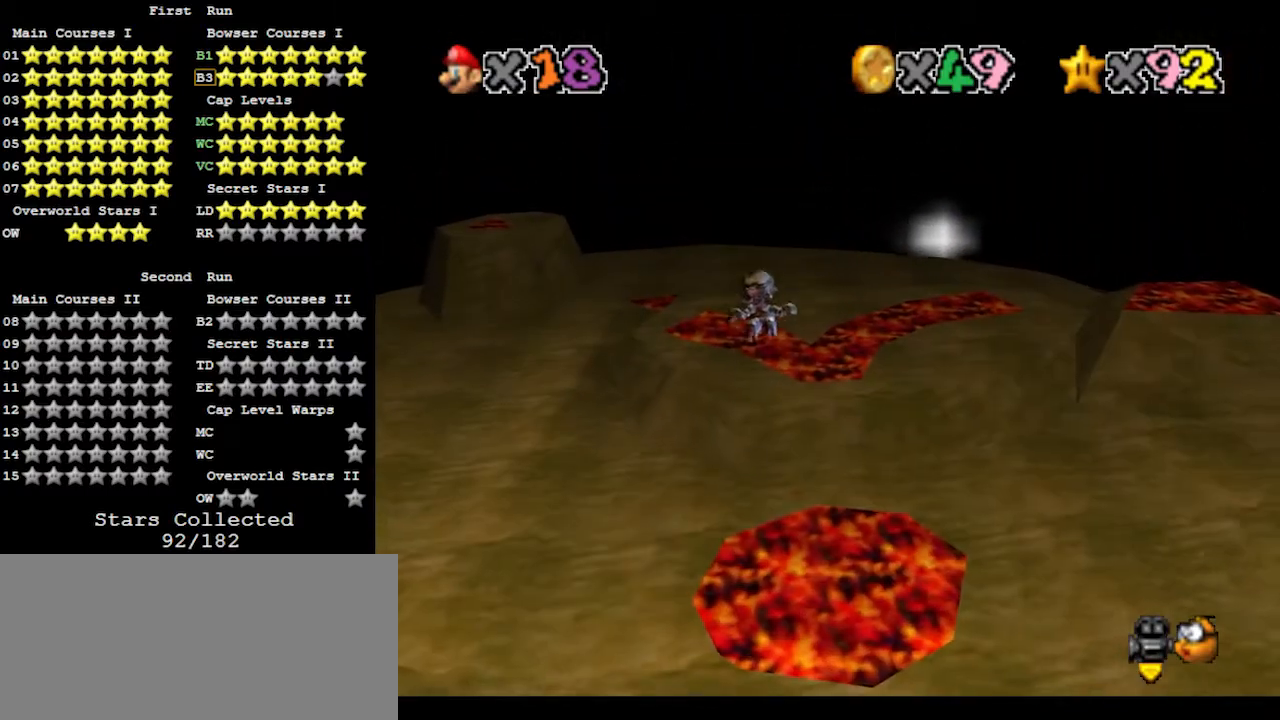
{"buttons": [], "left_stick": "up", "events": []}
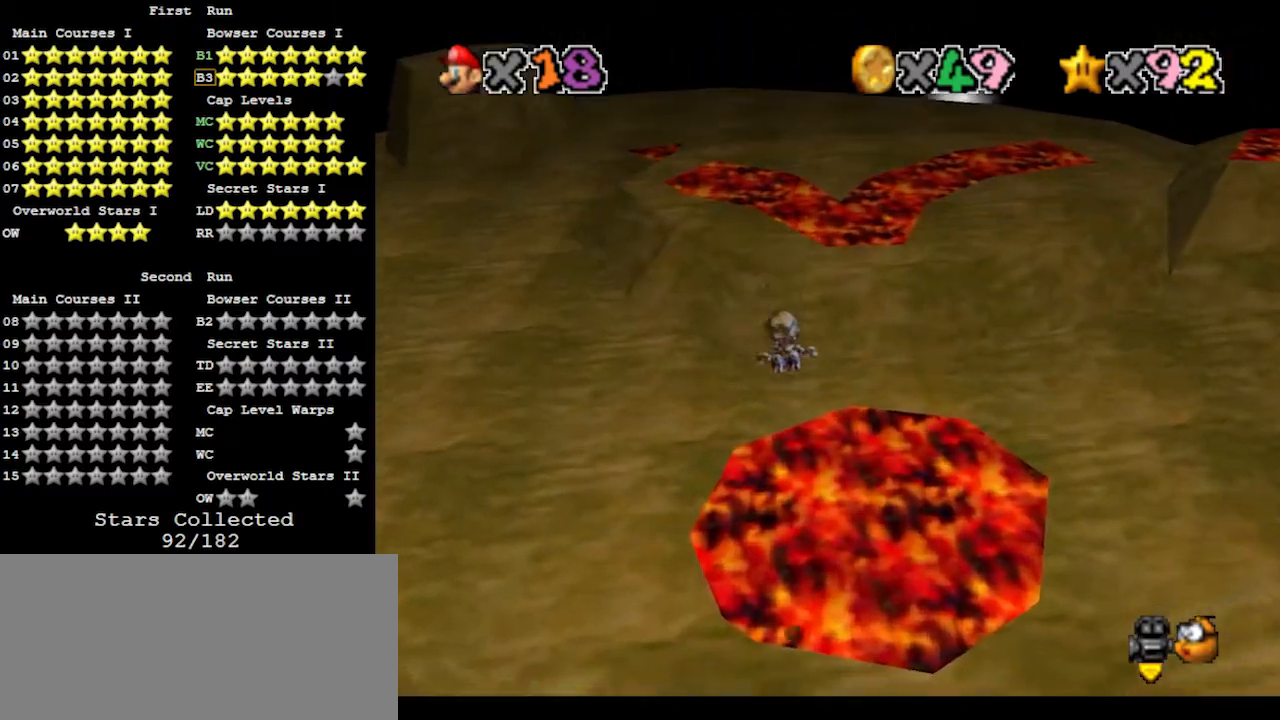
{"buttons": [], "left_stick": "up", "events": []}
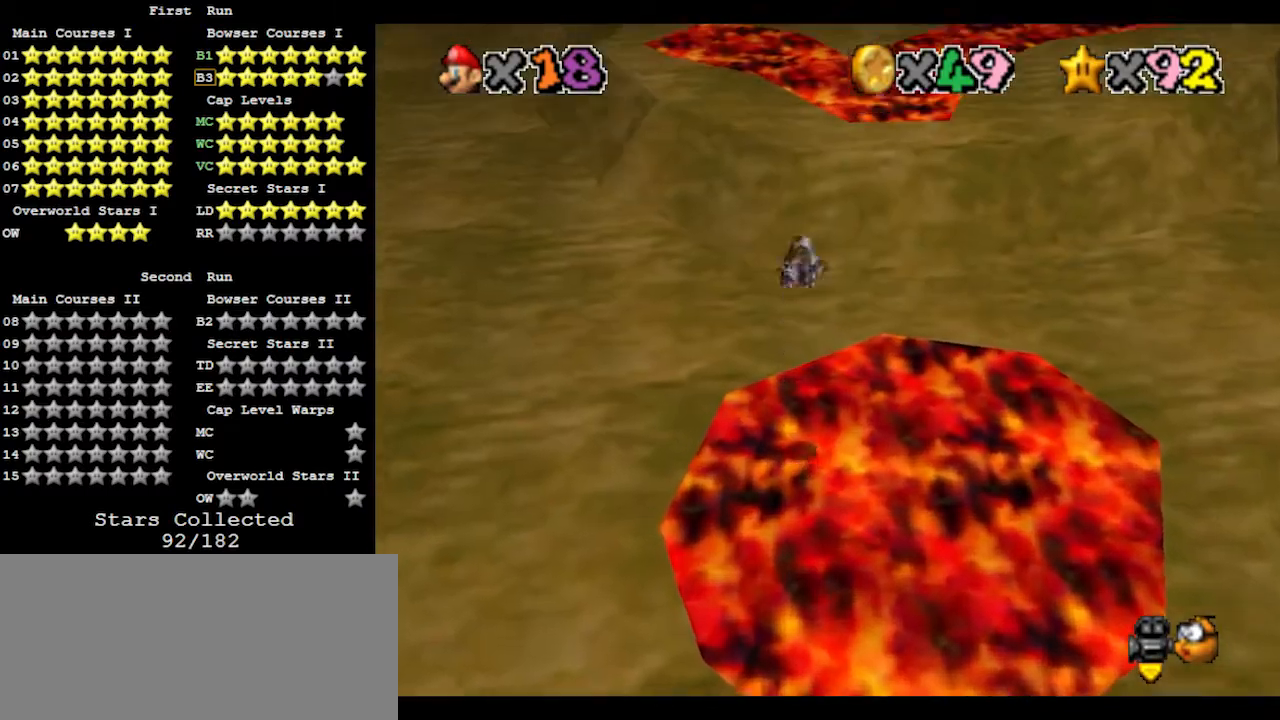
{"buttons": [], "left_stick": "up", "events": []}